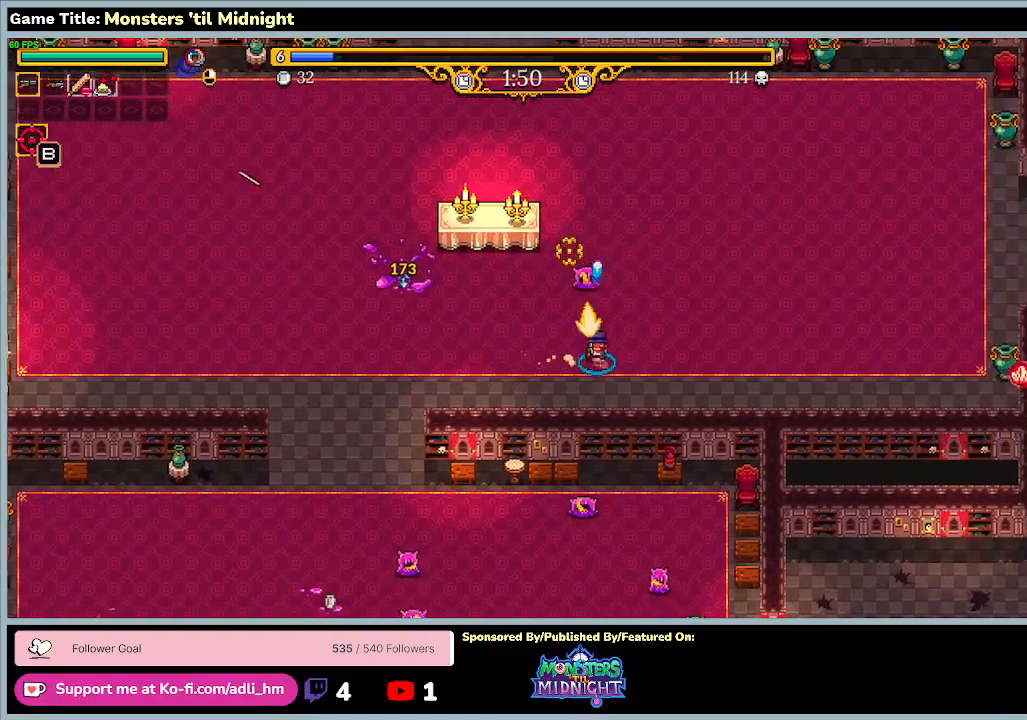
Gameplay with keyboard; each line is a JSON object with the keys held at the frame after it. "events" lists presses ("down") and releases ("up") of "0", "1", "2", "3", "4", "5", "6", "7", "8", "9", "a", "alt", "b", "c", "caps_lock", "ctrl", "d", "down", "e", "escape", "f", "f1", "f2", "f3", "f4", "f5", "f6", "f7", "f8", "g", "h", "i", "j", "k", "l", "left", "m", "minus", "n", "o", "p", "q", "r", "return", "right", "s", "shift", "space", "t", "tab", "u", "up", "v", "w", "x", "y" and "z" between this image and that frame as [ms after this image, input, new state], when the widget could be followed in between. No other keys are recorded. Mouse input is not recorded.
{"keys": ["d"], "events": []}
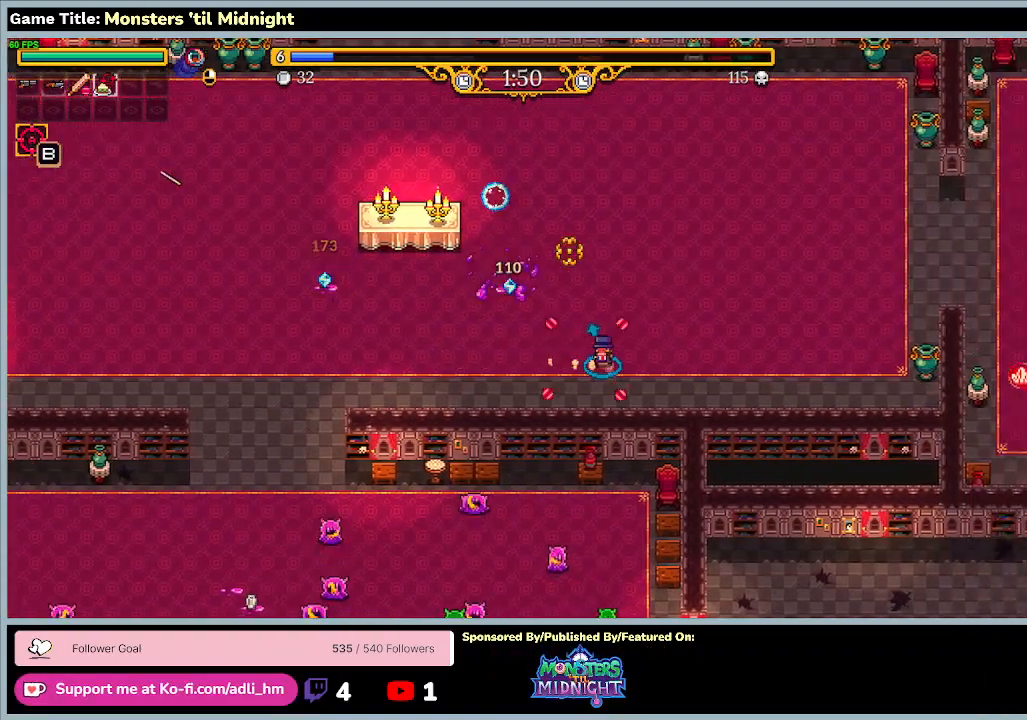
{"keys": ["d"], "events": []}
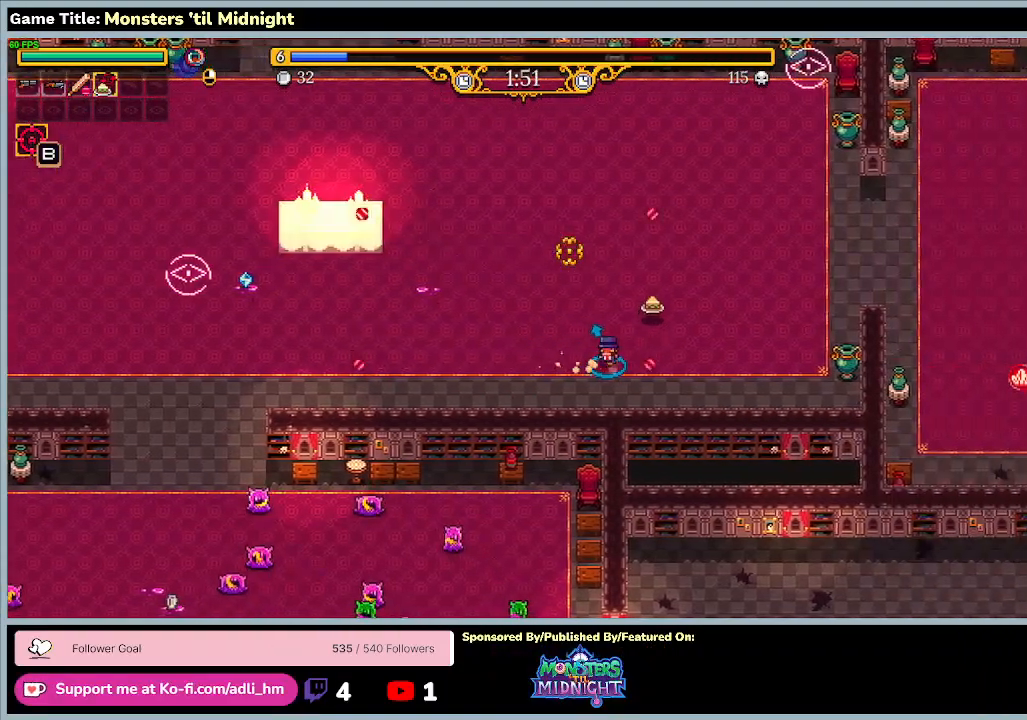
{"keys": ["d"], "events": []}
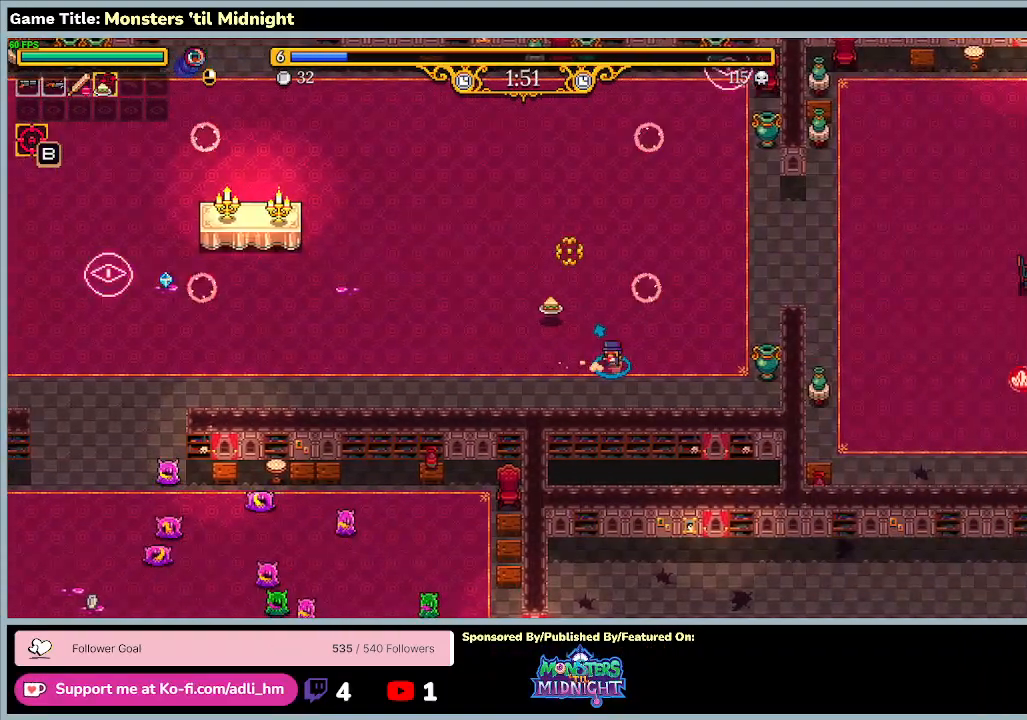
{"keys": ["d"], "events": []}
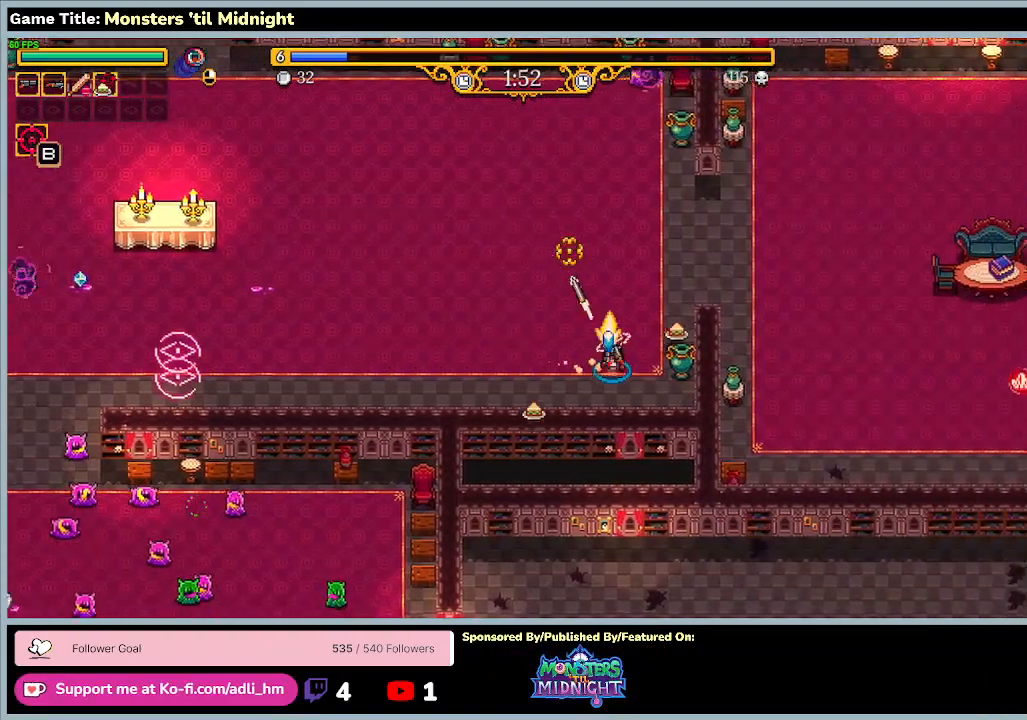
{"keys": ["d", "w"], "events": [[100, "w", "down"]]}
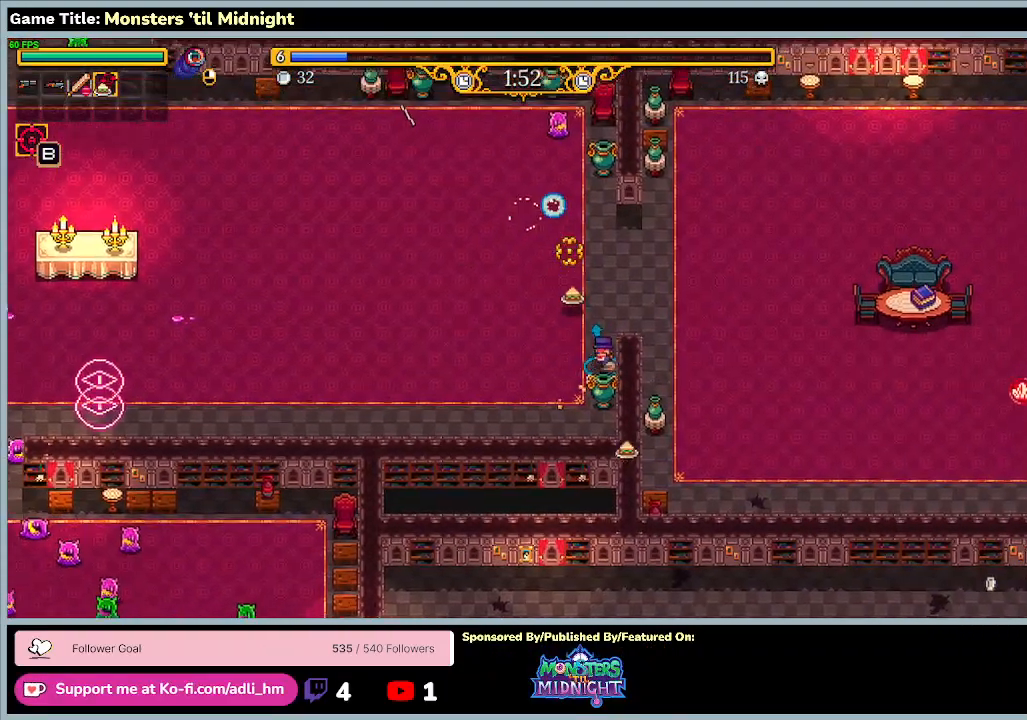
{"keys": ["d", "w"], "events": []}
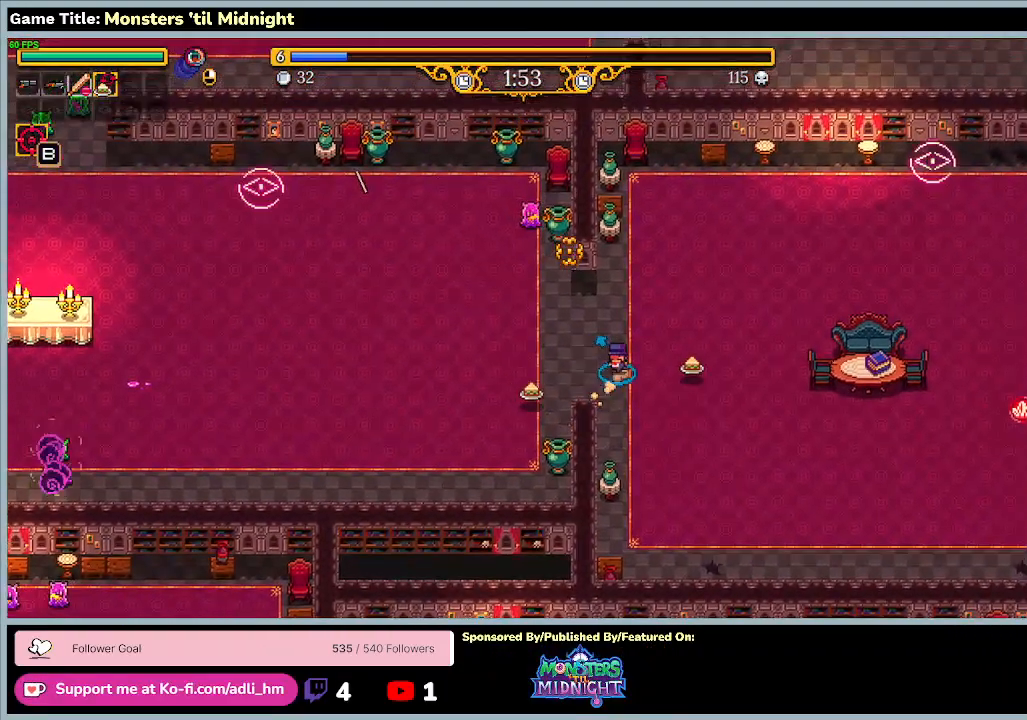
{"keys": ["d"], "events": [[333, "w", "up"]]}
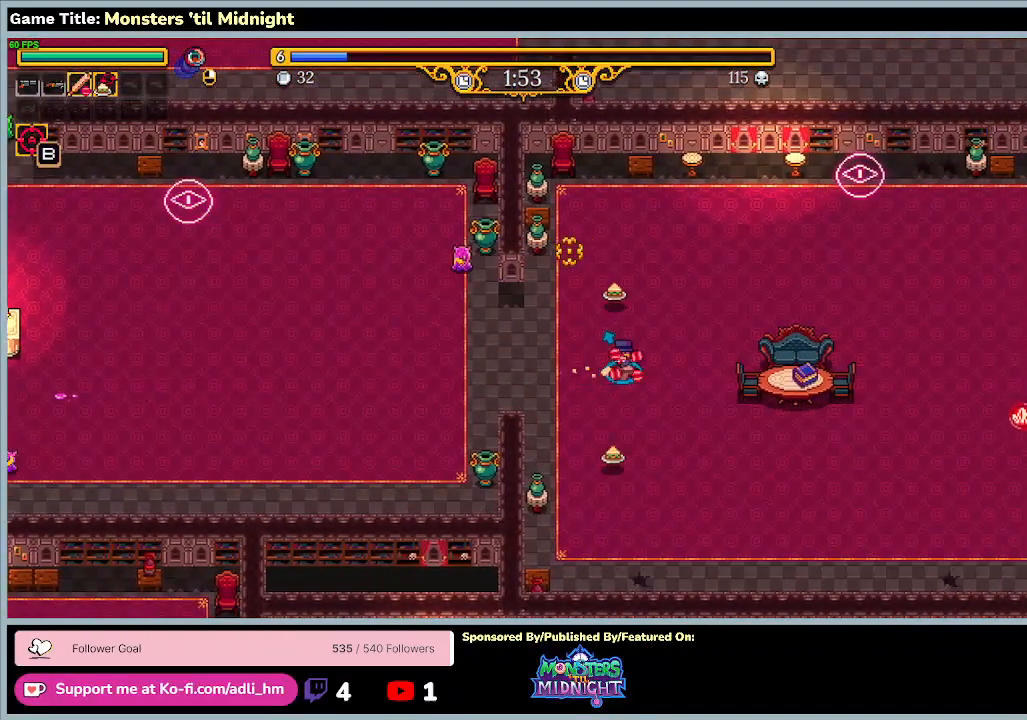
{"keys": ["d", "w"], "events": [[100, "w", "down"]]}
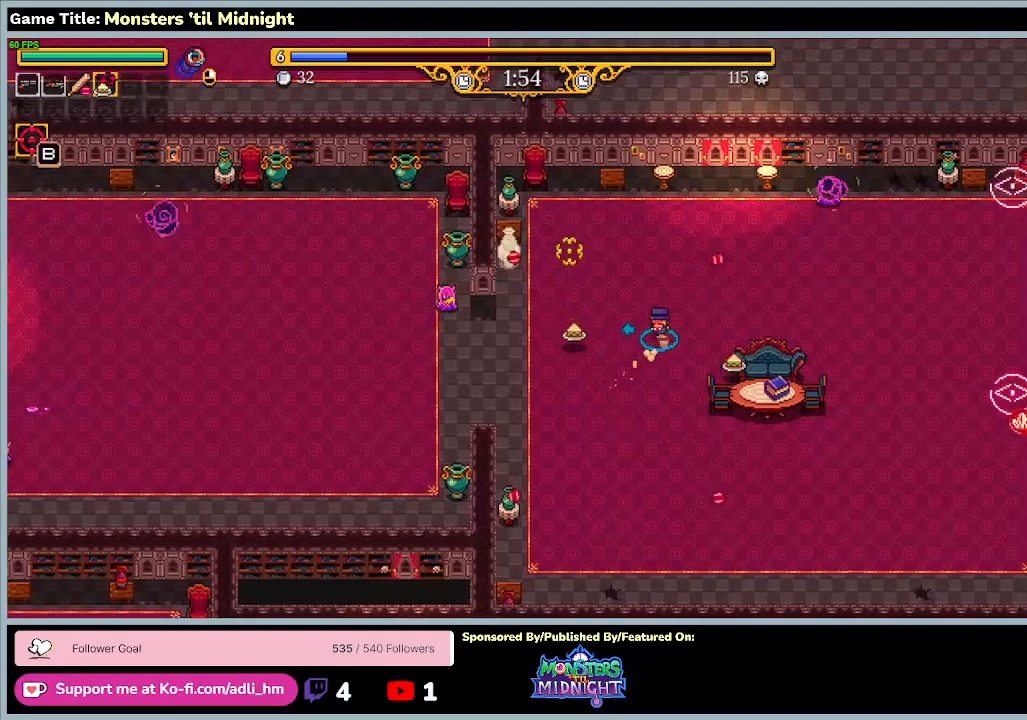
{"keys": ["d"], "events": [[367, "w", "up"]]}
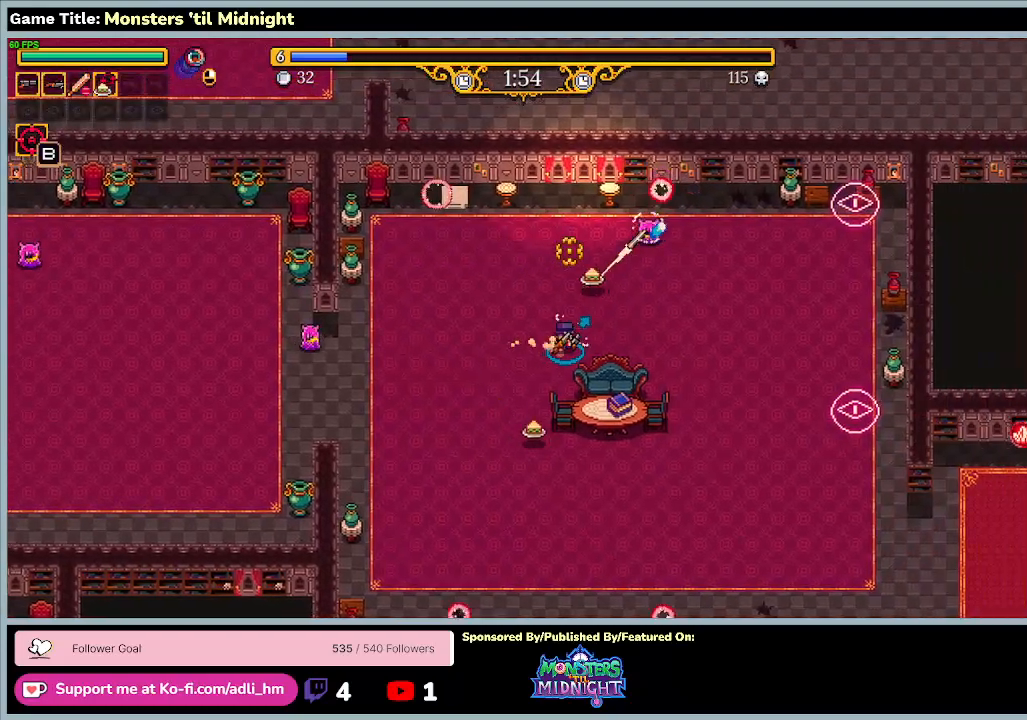
{"keys": ["d", "s"], "events": [[133, "s", "down"]]}
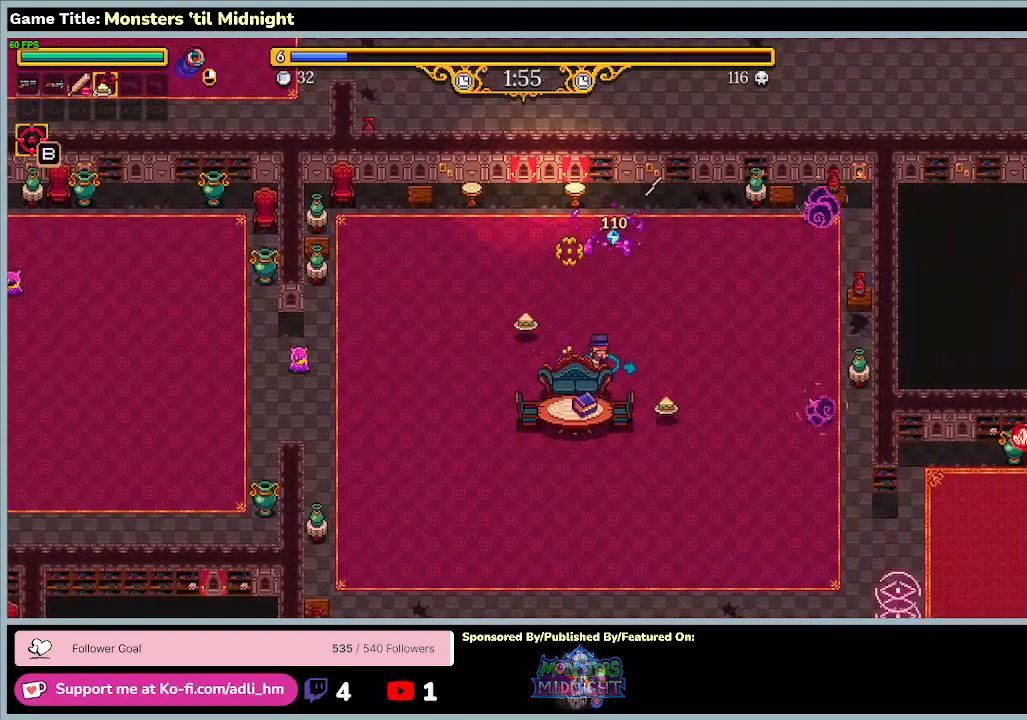
{"keys": ["d", "s"], "events": []}
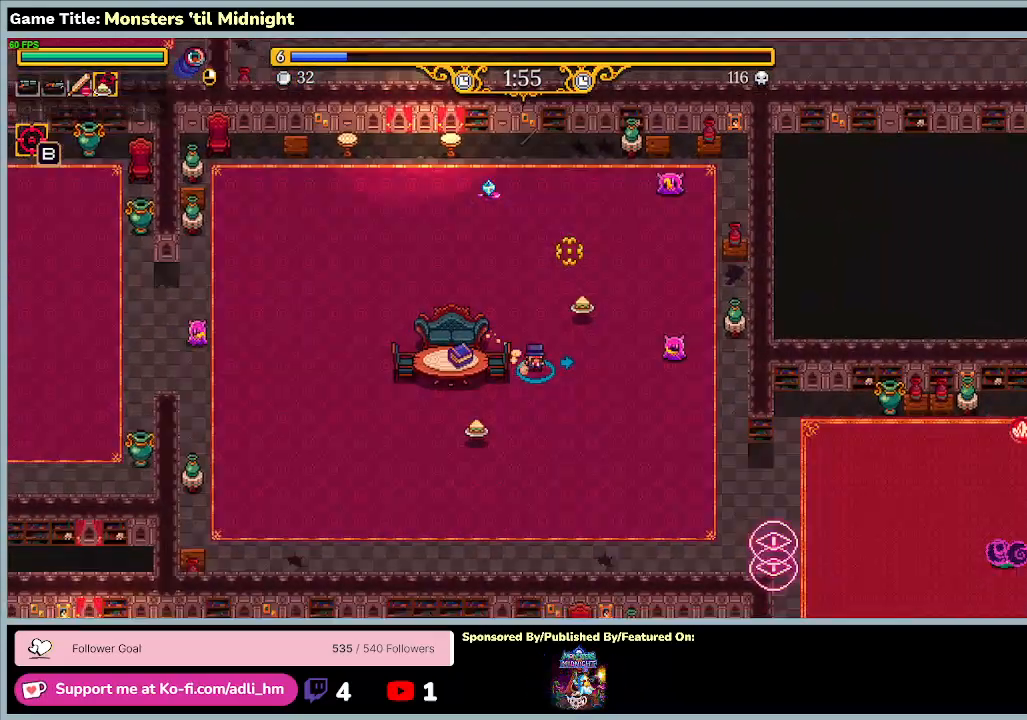
{"keys": ["d", "s"], "events": []}
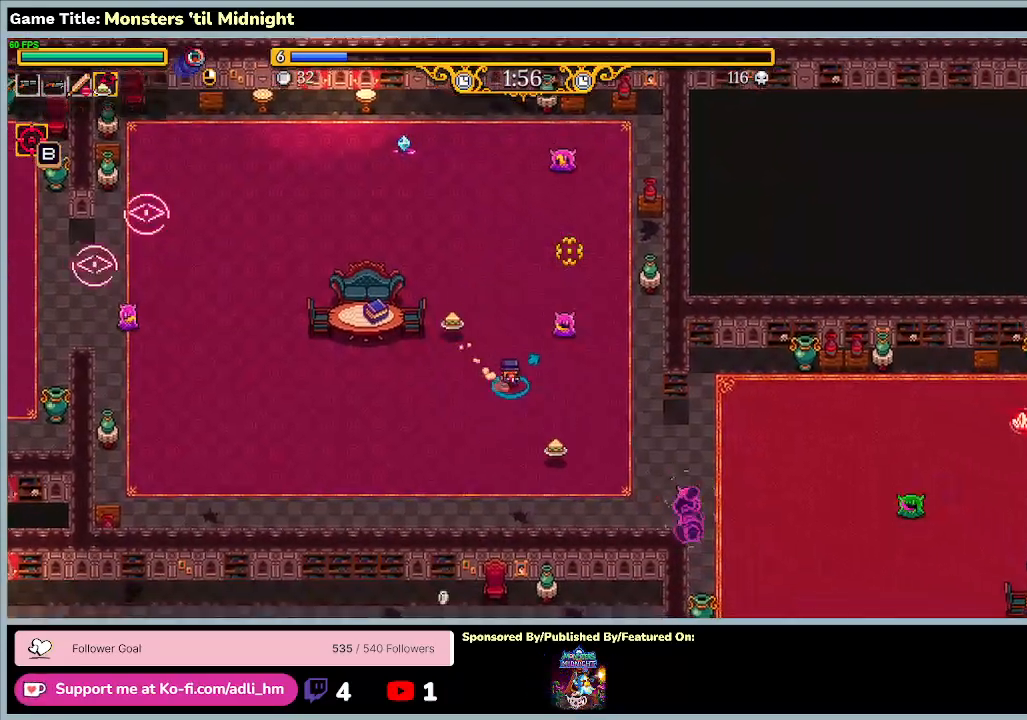
{"keys": ["s"], "events": [[300, "d", "up"]]}
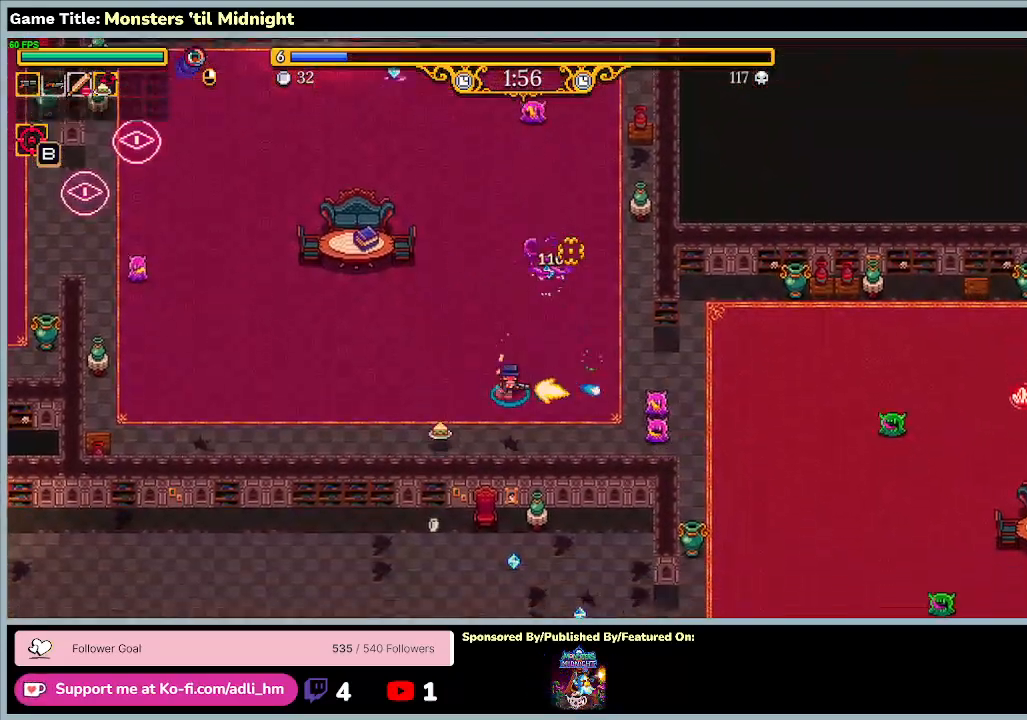
{"keys": ["d", "s"], "events": [[133, "d", "down"]]}
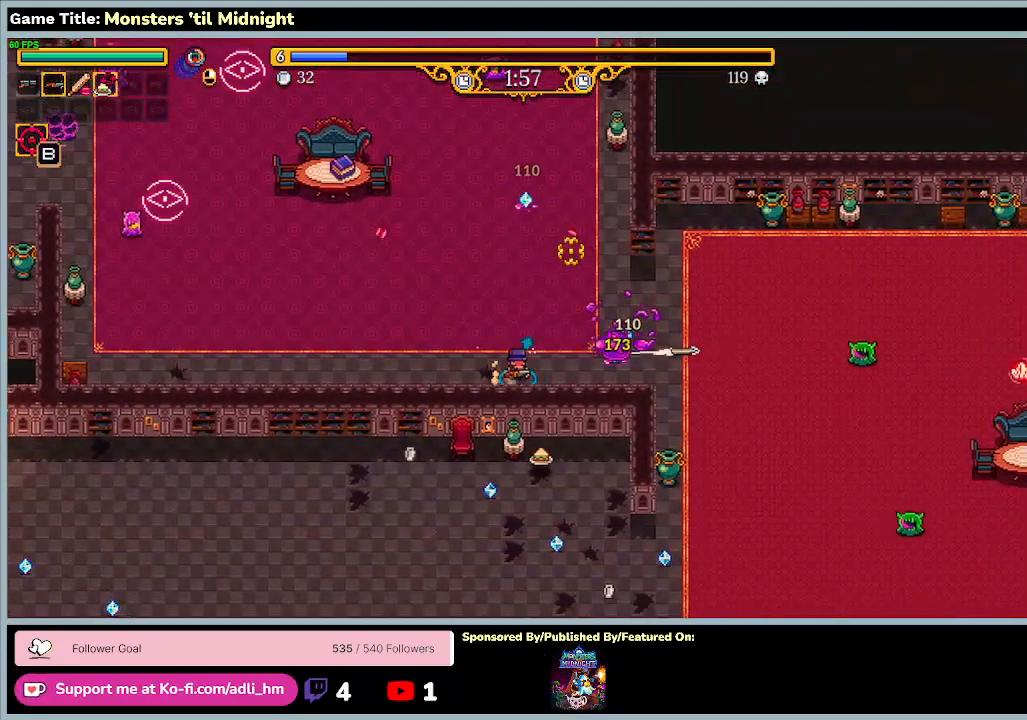
{"keys": ["d", "w"], "events": [[67, "s", "up"], [133, "w", "down"]]}
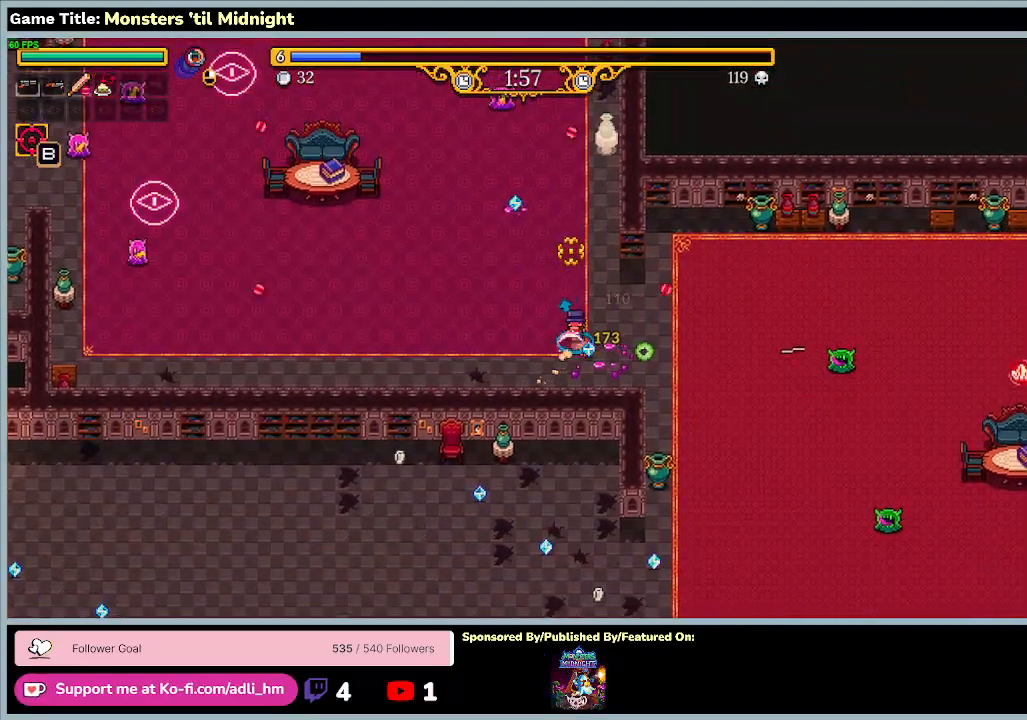
{"keys": ["d", "w"]}
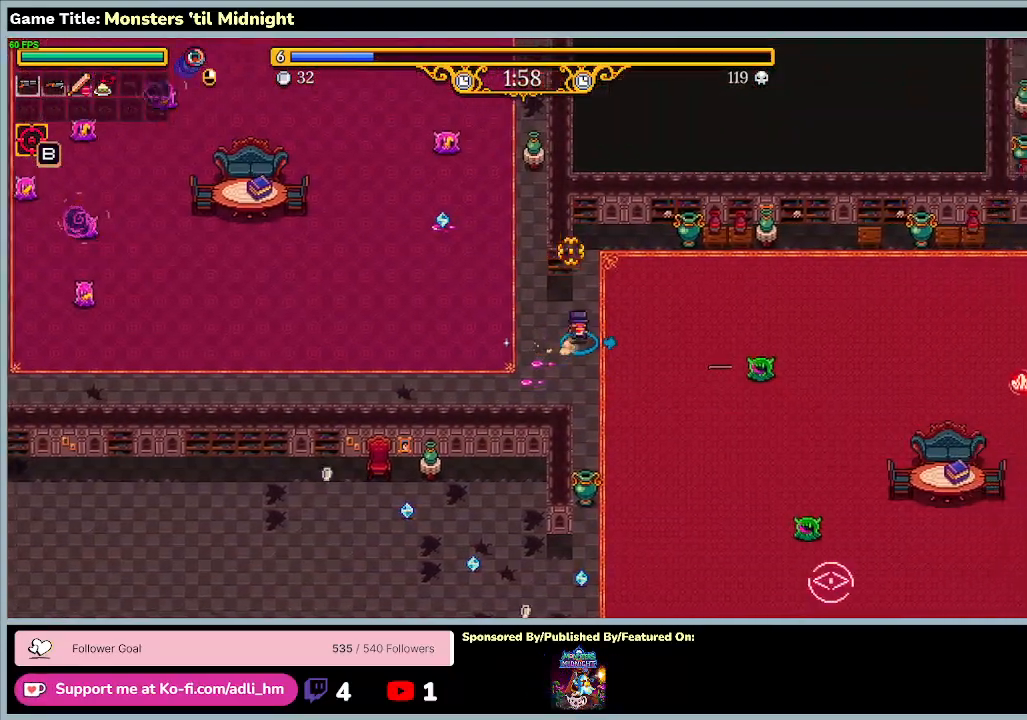
{"keys": ["d", "w"], "events": []}
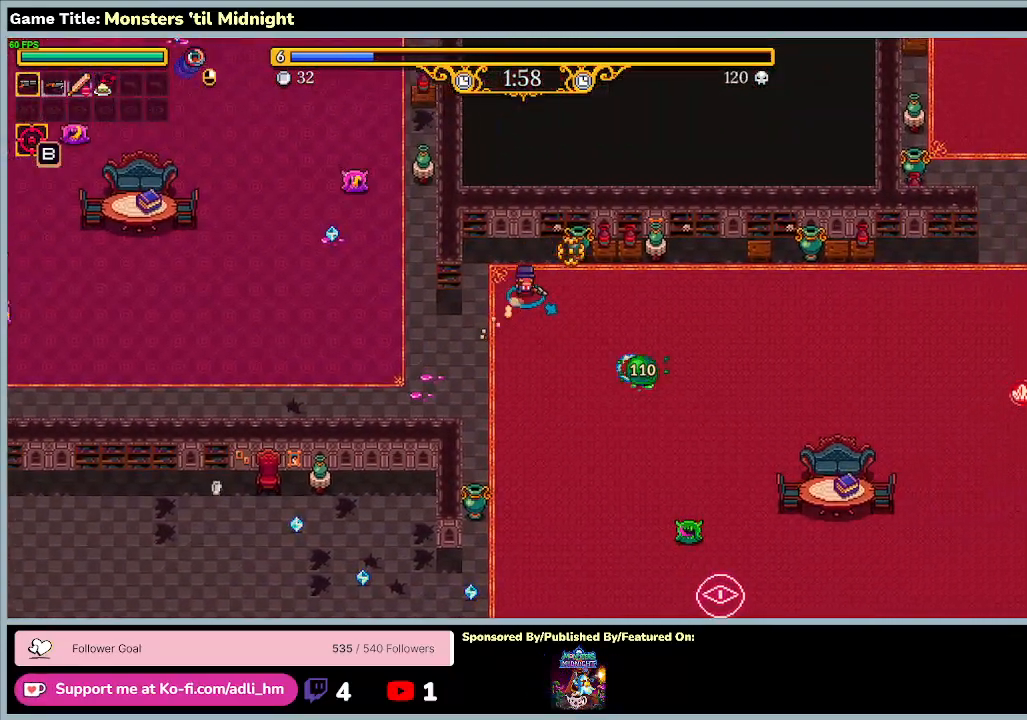
{"keys": ["d"], "events": [[367, "w", "up"]]}
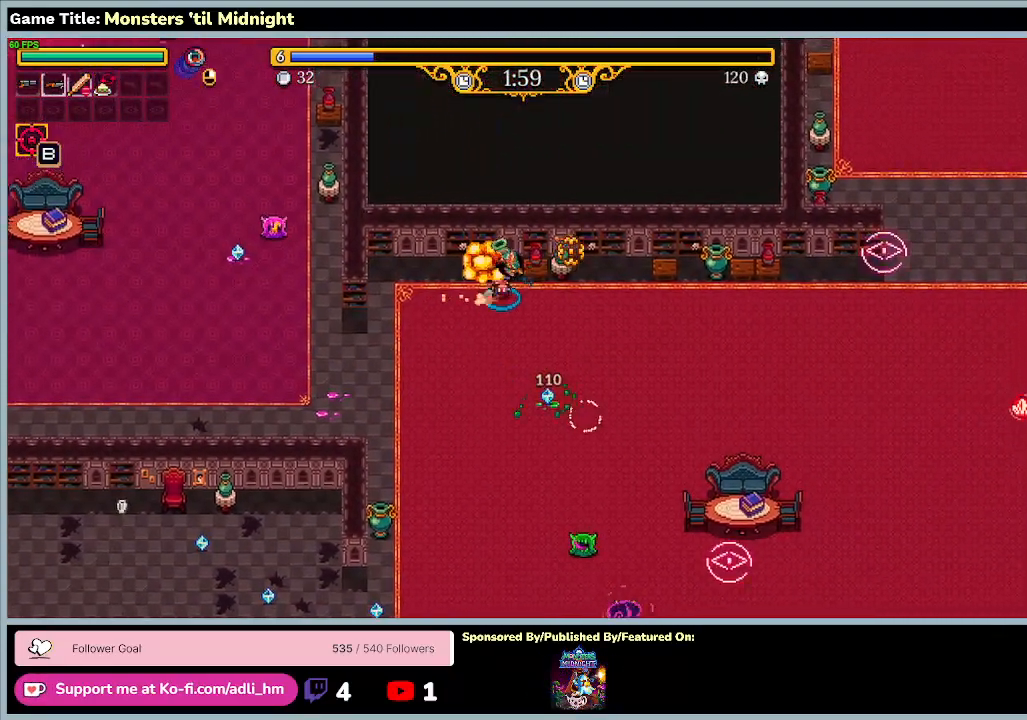
{"keys": ["d", "s"], "events": [[267, "s", "down"]]}
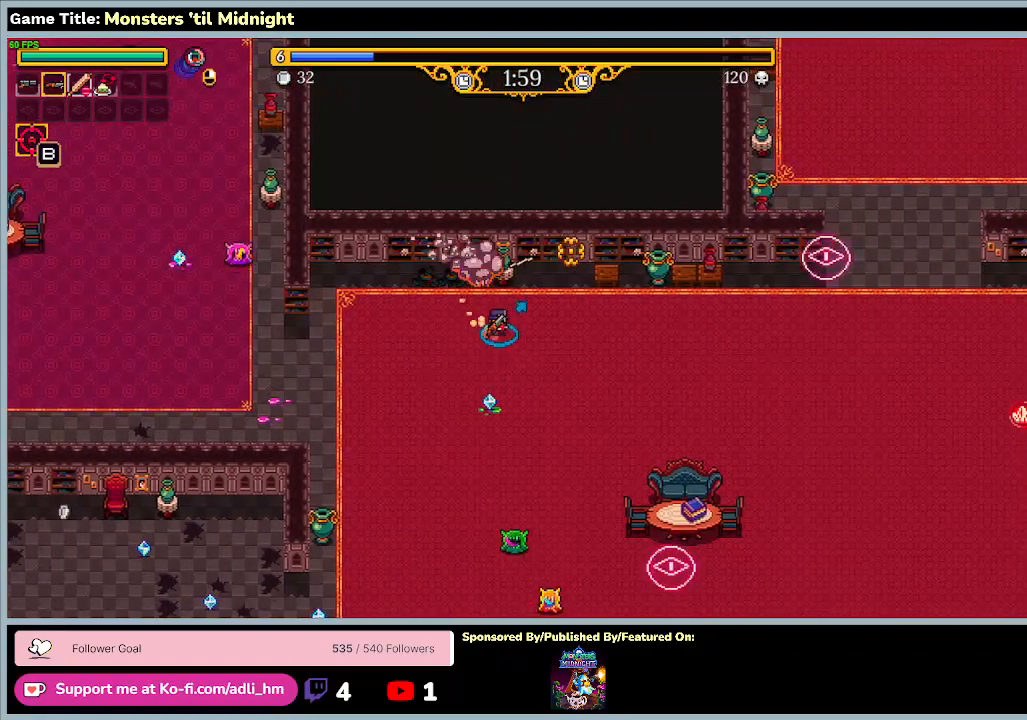
{"keys": ["a", "s"], "events": [[67, "a", "down"], [233, "d", "up"]]}
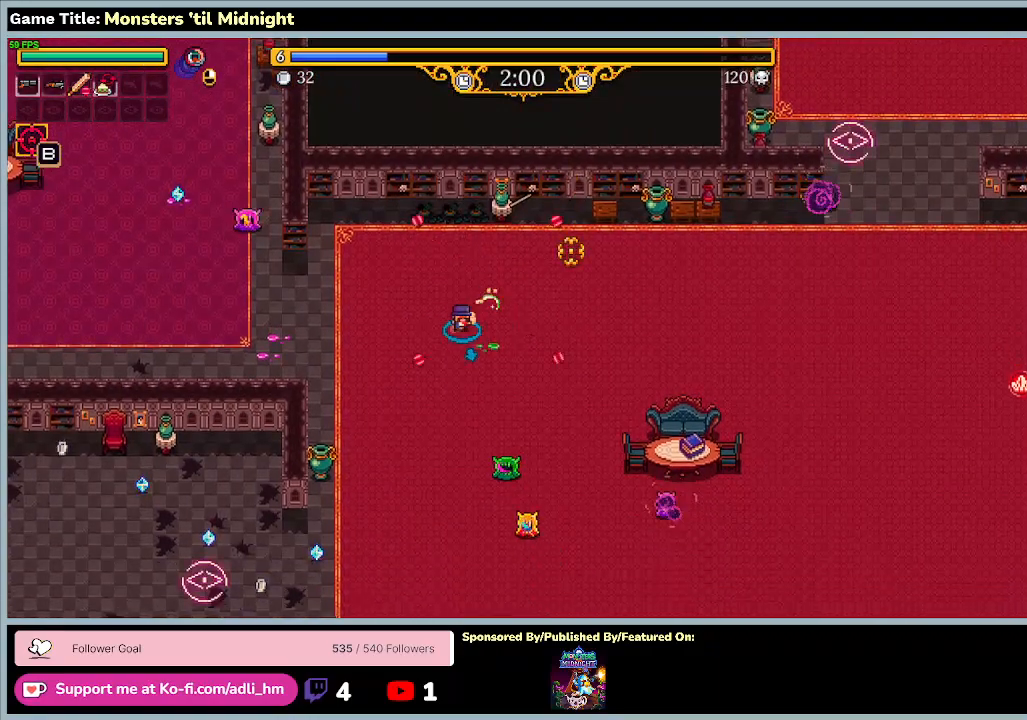
{"keys": ["a", "s"], "events": []}
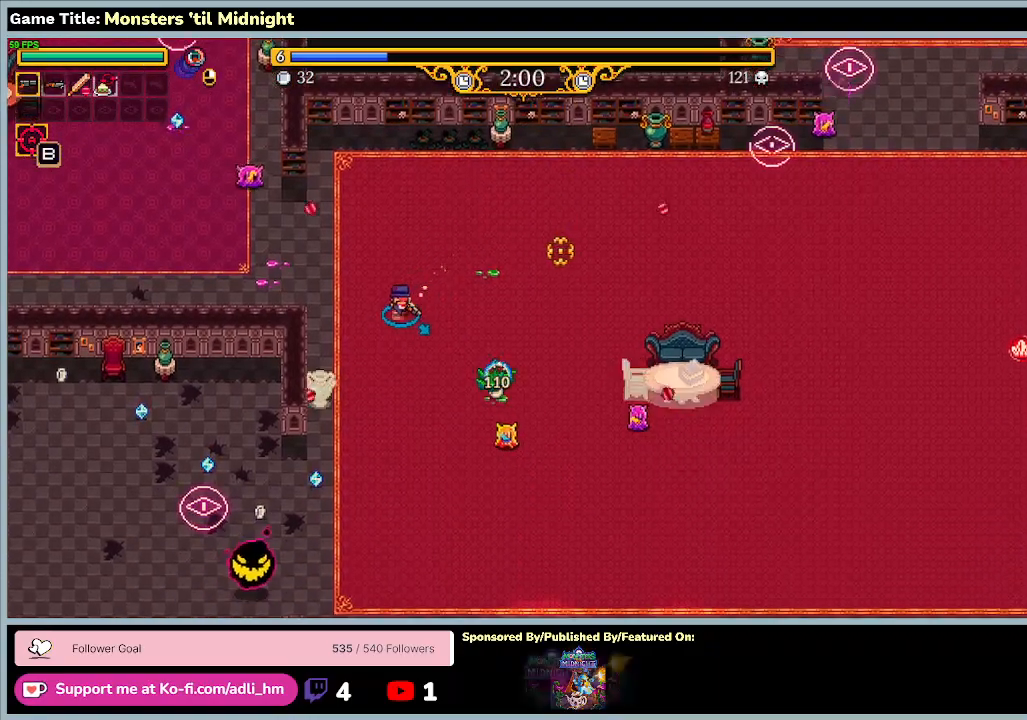
{"keys": ["a", "s"], "events": []}
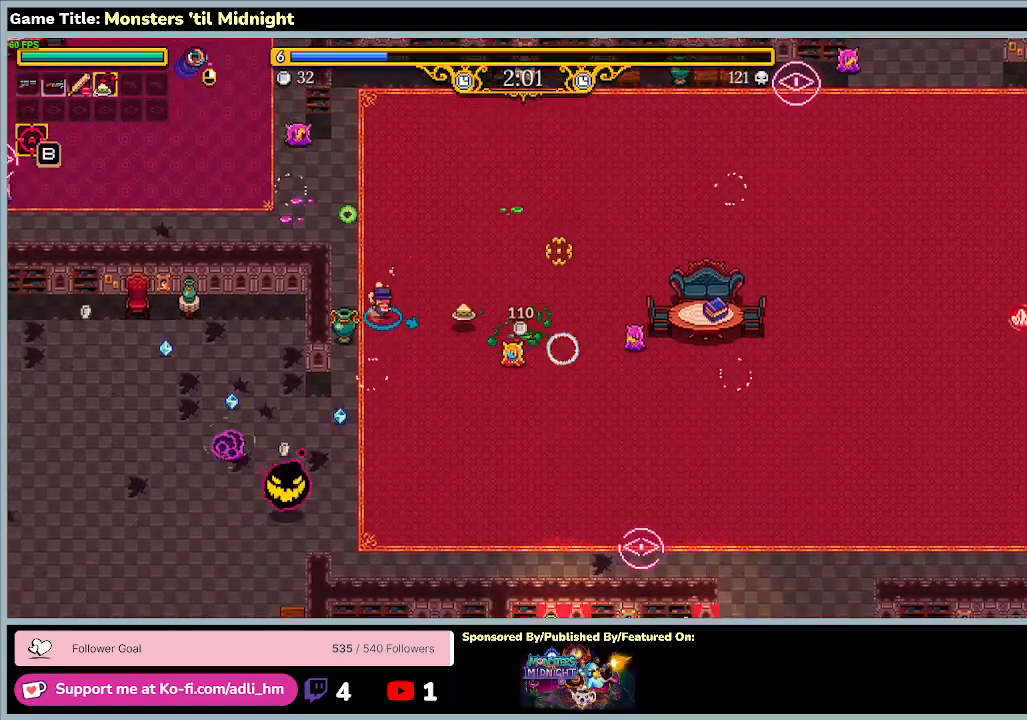
{"keys": ["a", "s"], "events": []}
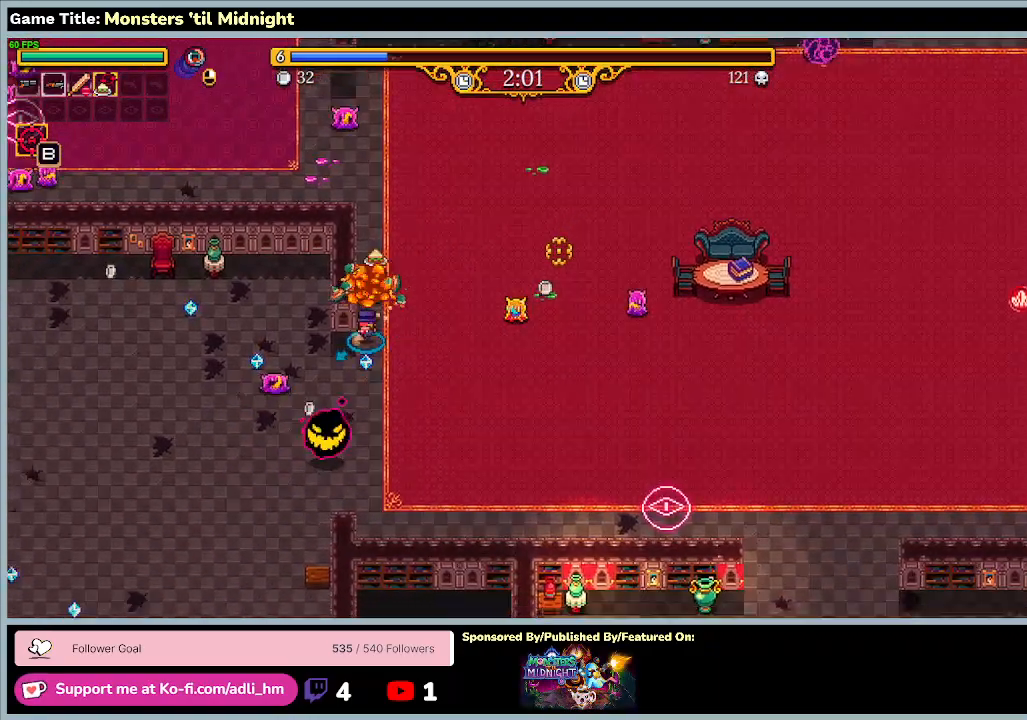
{"keys": ["a", "s"], "events": []}
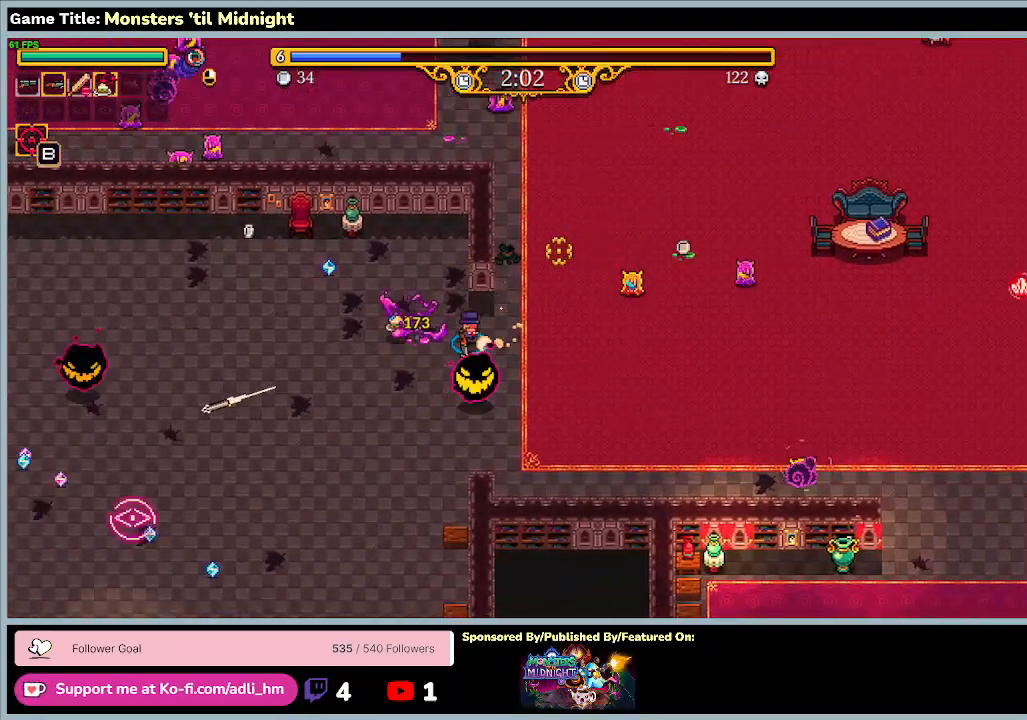
{"keys": ["a", "w"], "events": [[33, "s", "up"], [133, "w", "down"]]}
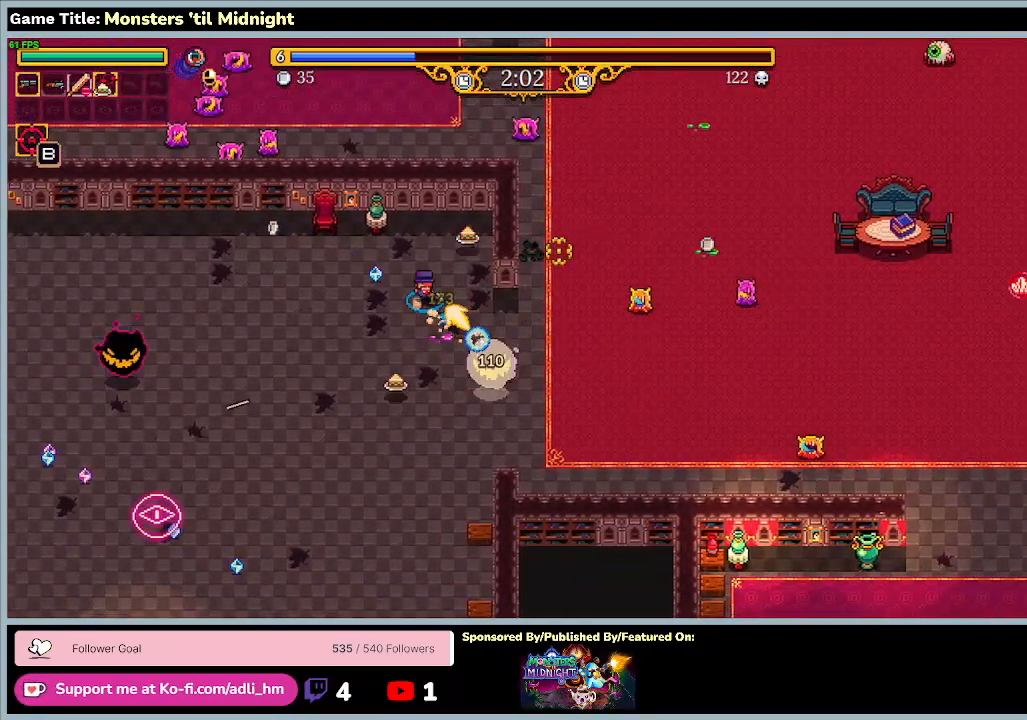
{"keys": ["a", "w"], "events": []}
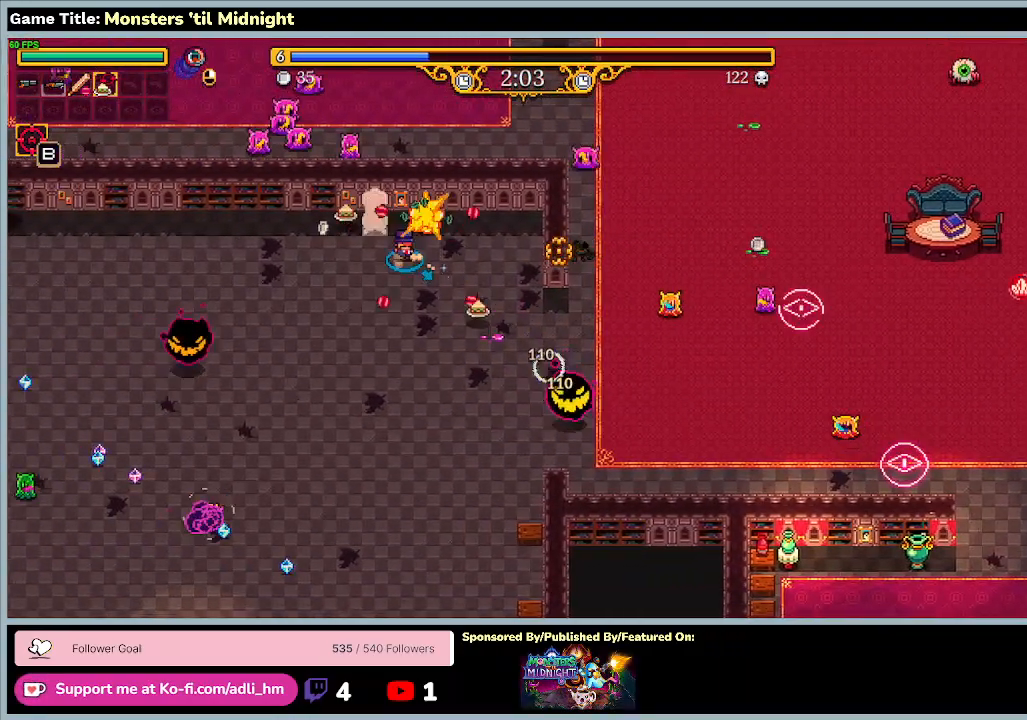
{"keys": ["a", "s"], "events": [[167, "w", "up"], [467, "s", "down"]]}
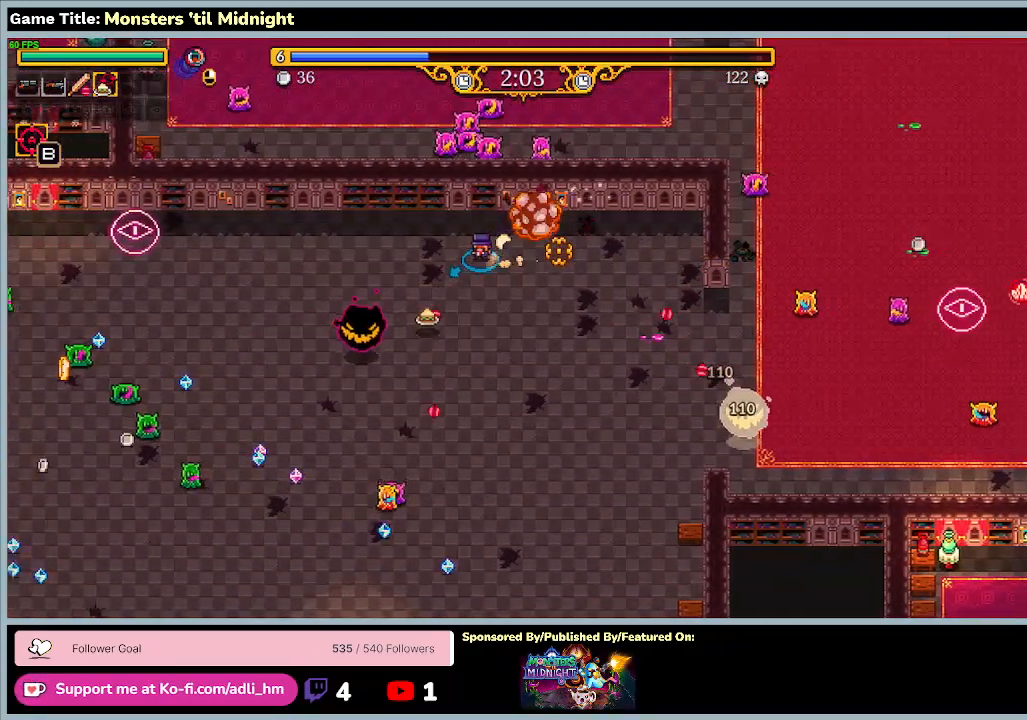
{"keys": ["d", "s"], "events": [[300, "d", "down"], [367, "a", "up"]]}